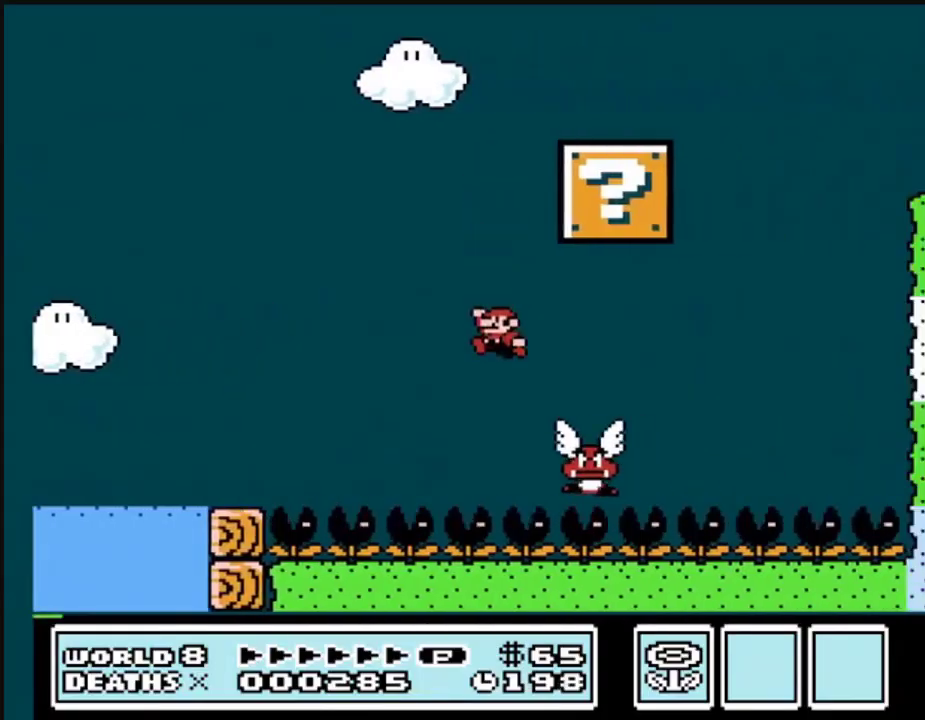
Gameplay with a controller (Nintendo layout); each line is a JSON object with the inputs held at the frame after it. "events" lists button and stick changes between this image and that frame as [ms after this image, input, new state], when the widget could be followed in between. Not read: L3 R3.
{"buttons": ["A", "B", "DPAD_LEFT"], "events": []}
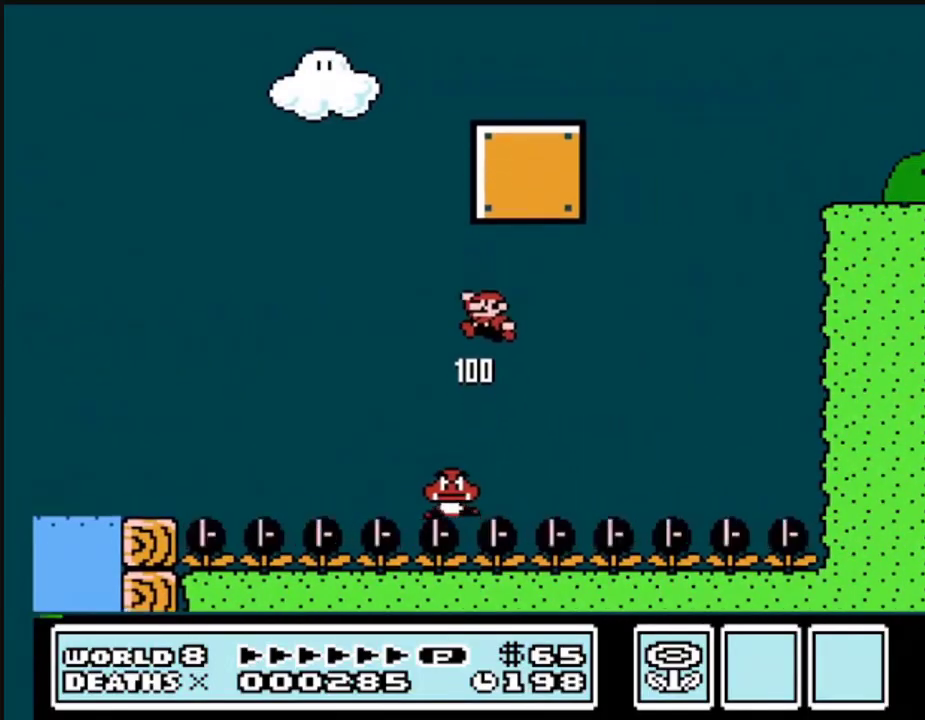
{"buttons": ["A", "B", "DPAD_RIGHT"], "events": [[167, "DPAD_LEFT", "up"], [233, "DPAD_RIGHT", "down"]]}
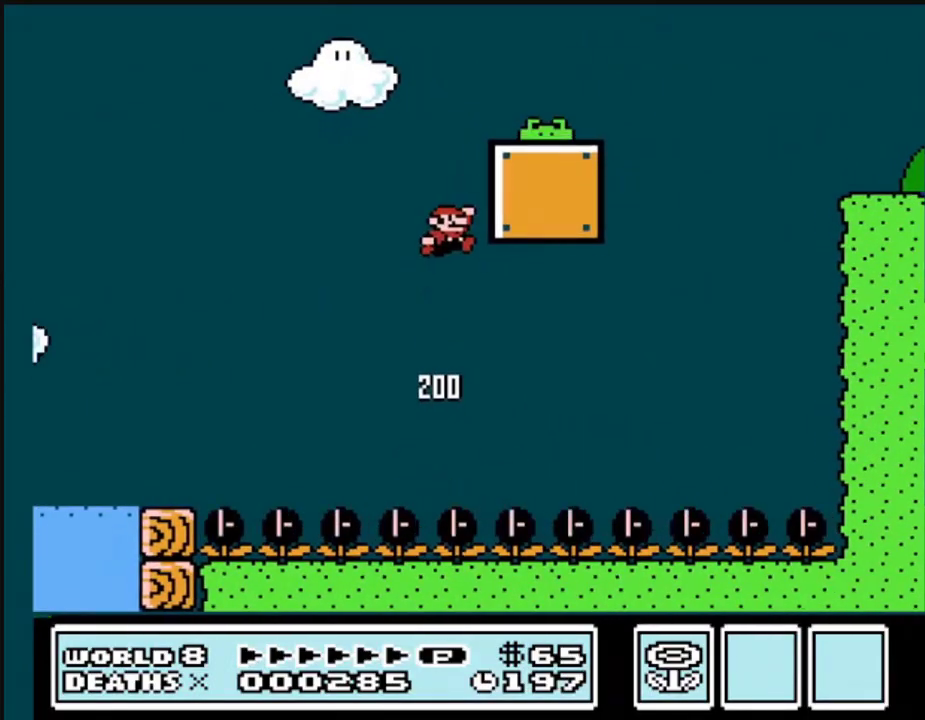
{"buttons": ["B", "DPAD_RIGHT"], "events": [[467, "A", "up"]]}
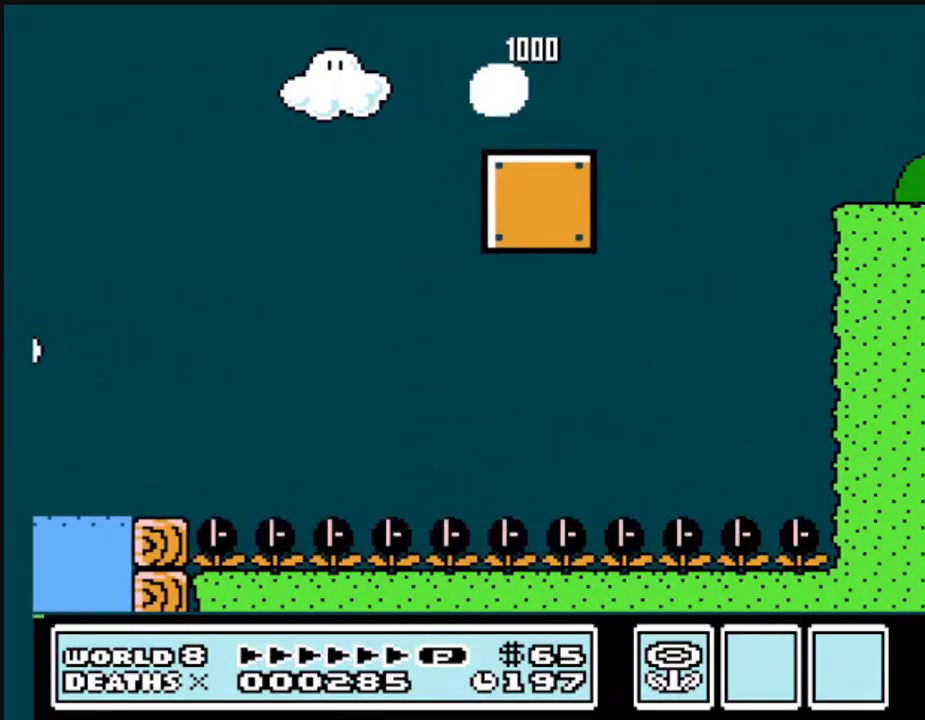
{"buttons": ["A", "B", "DPAD_RIGHT"], "events": [[367, "A", "down"]]}
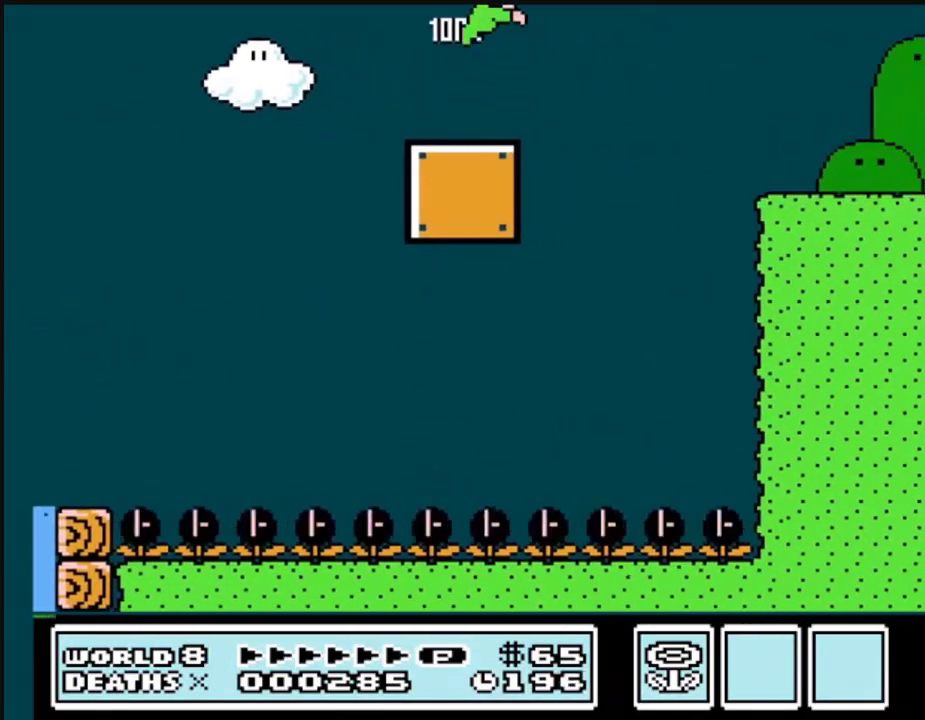
{"buttons": ["B"], "events": [[200, "A", "up"], [400, "DPAD_RIGHT", "up"]]}
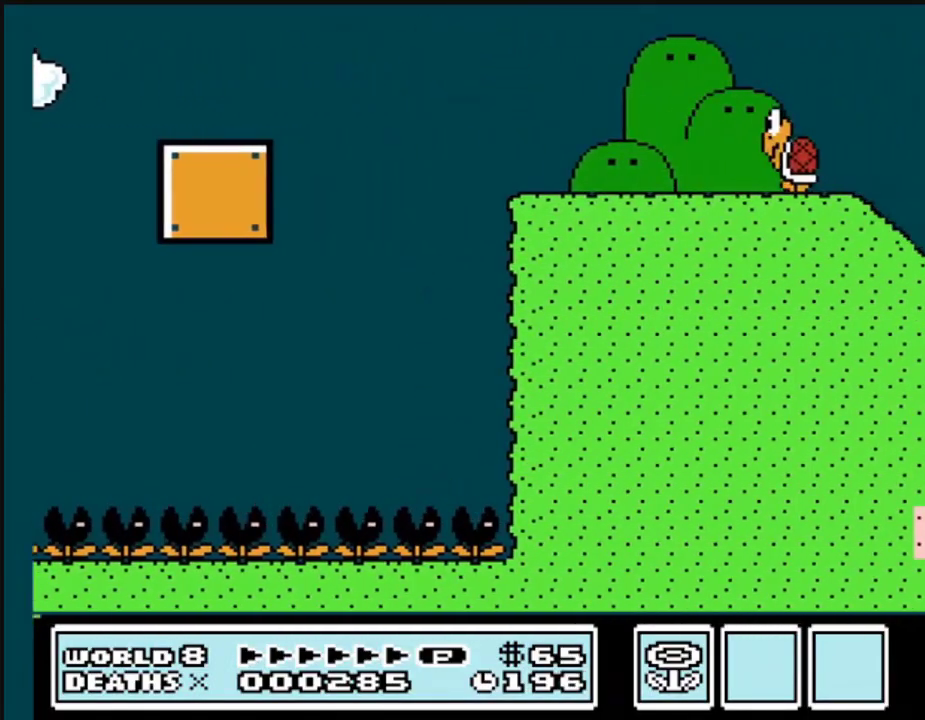
{"buttons": ["B"], "events": [[67, "DPAD_LEFT", "down"], [367, "DPAD_LEFT", "up"]]}
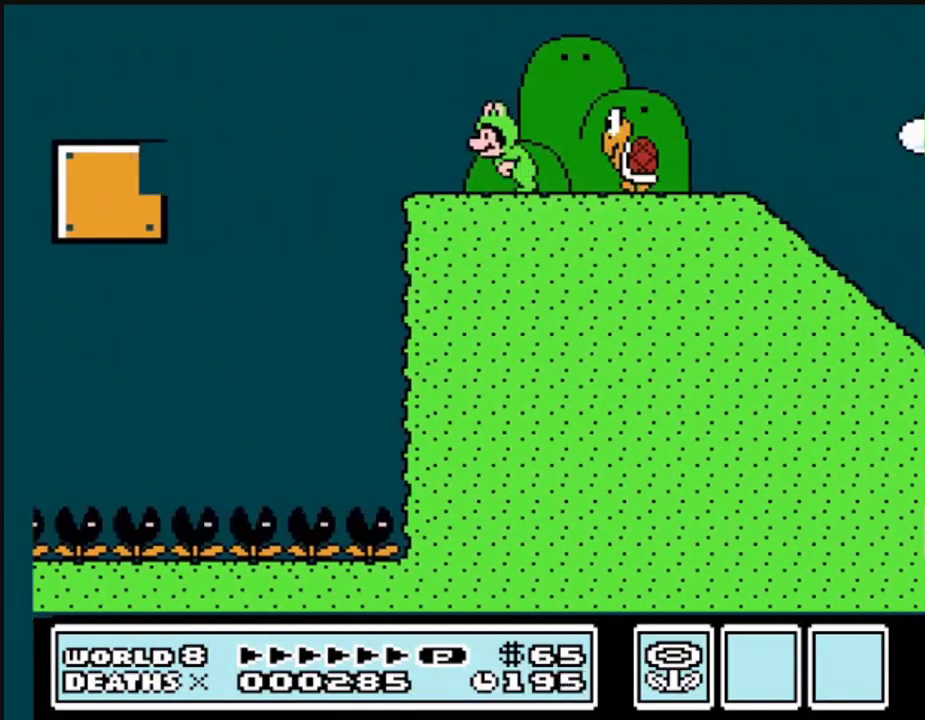
{"buttons": ["B"], "events": [[67, "DPAD_RIGHT", "down"], [100, "A", "down"], [167, "A", "up"], [233, "DPAD_RIGHT", "up"]]}
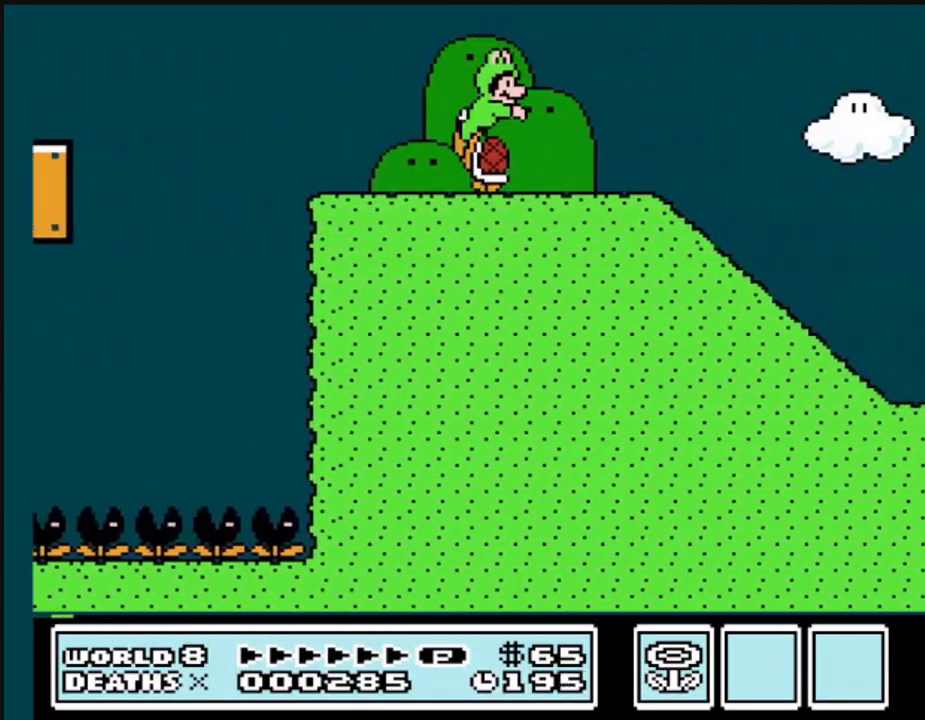
{"buttons": ["B", "DPAD_LEFT"], "events": [[233, "DPAD_LEFT", "down"]]}
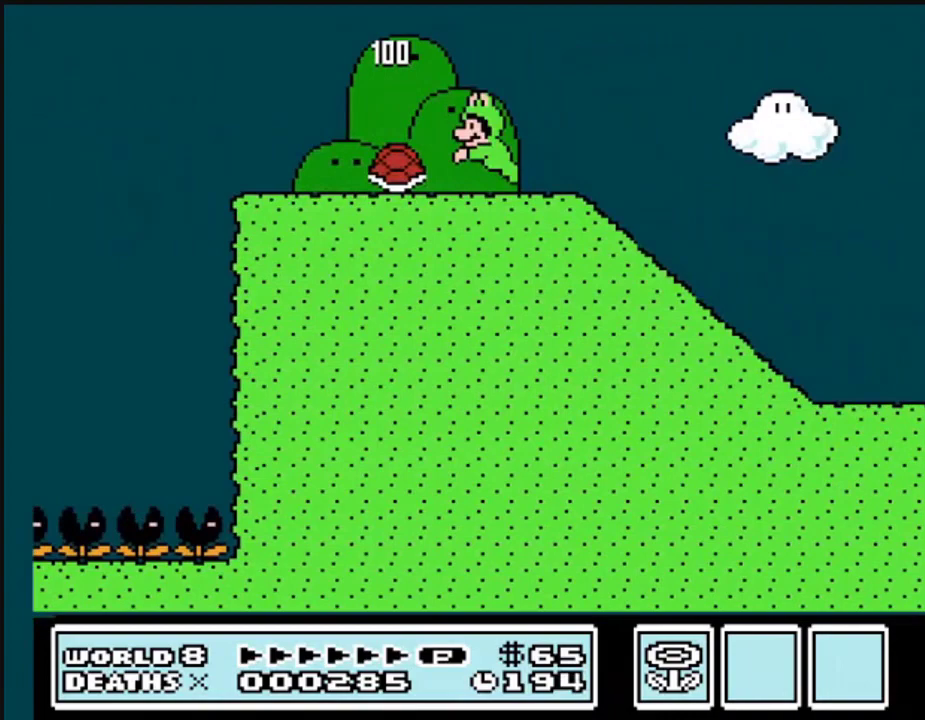
{"buttons": ["B", "DPAD_RIGHT"], "events": [[433, "DPAD_LEFT", "up"], [433, "DPAD_RIGHT", "down"]]}
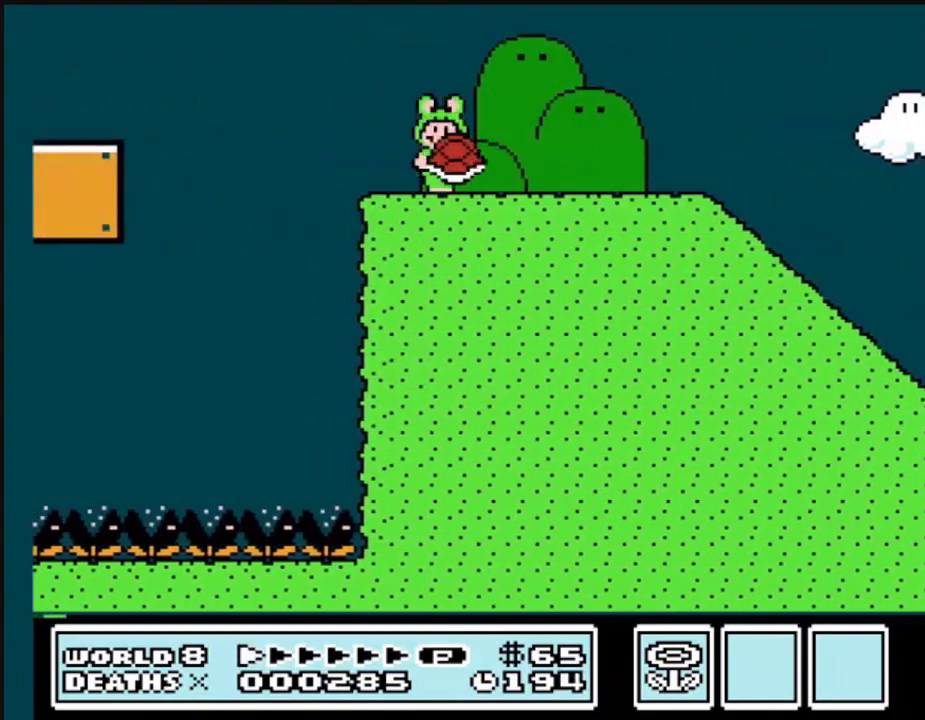
{"buttons": ["B", "DPAD_RIGHT"], "events": []}
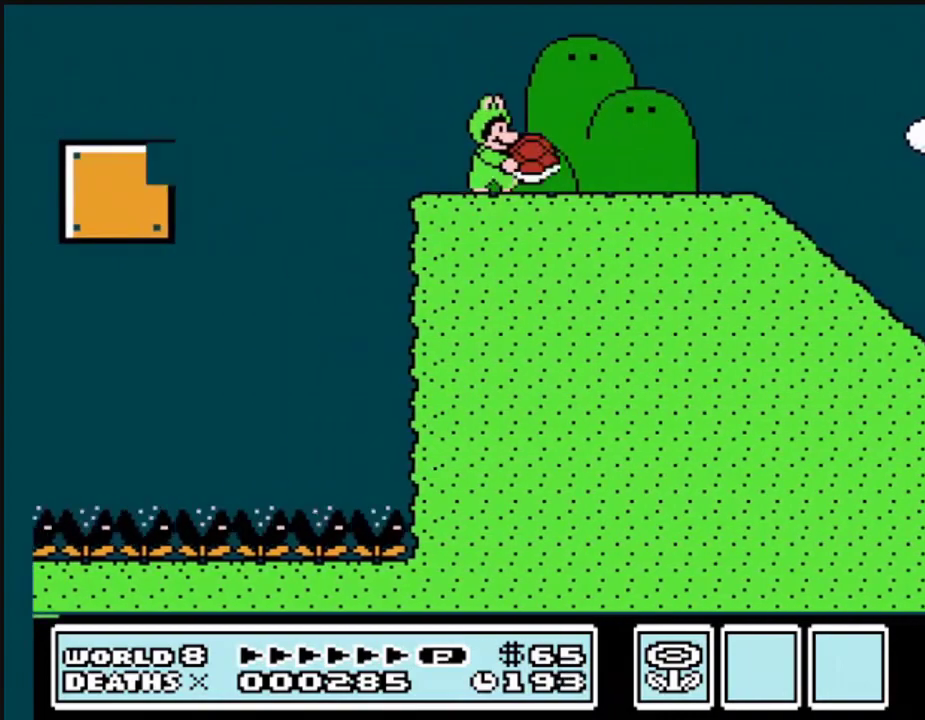
{"buttons": ["B", "DPAD_RIGHT"], "events": []}
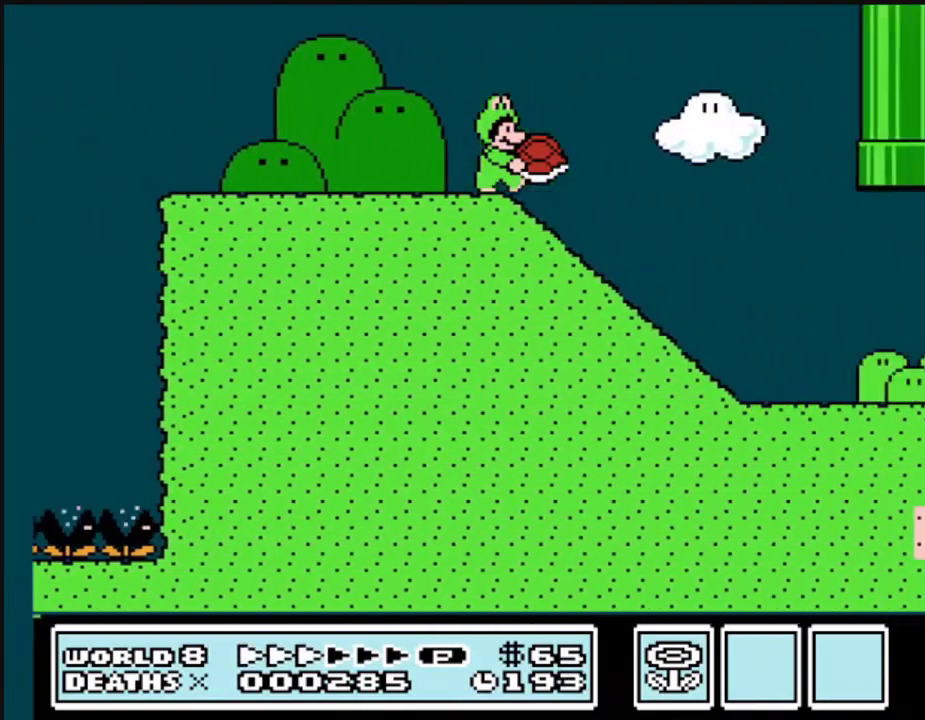
{"buttons": ["B", "DPAD_RIGHT"], "events": []}
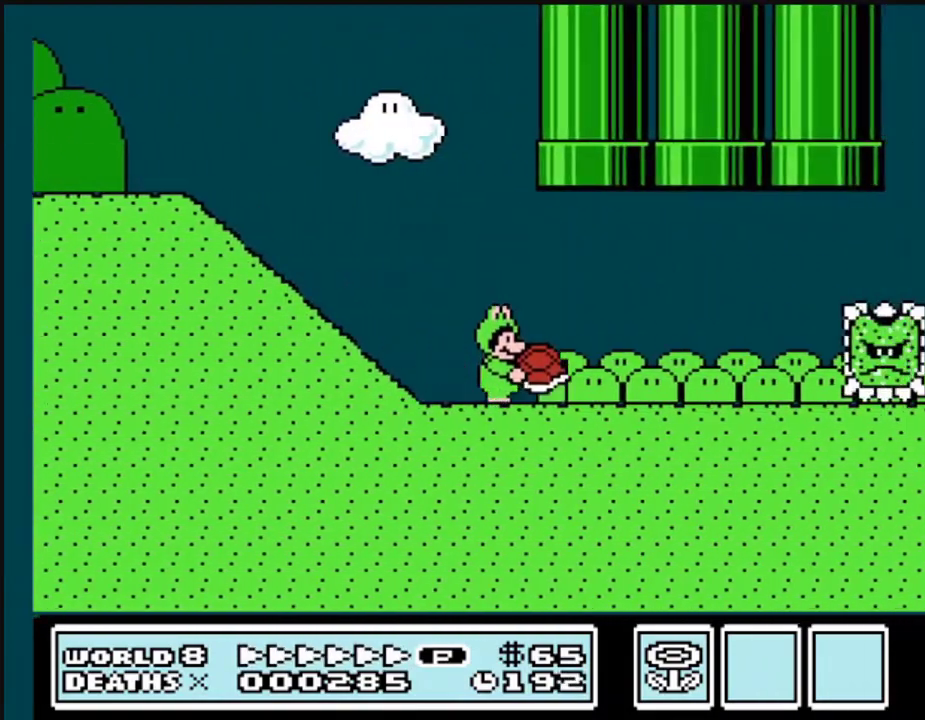
{"buttons": ["B", "DPAD_RIGHT"], "events": [[233, "A", "down"], [267, "DPAD_LEFT", "down"], [333, "DPAD_RIGHT", "up"], [400, "A", "up"], [433, "DPAD_LEFT", "up"], [500, "DPAD_RIGHT", "down"]]}
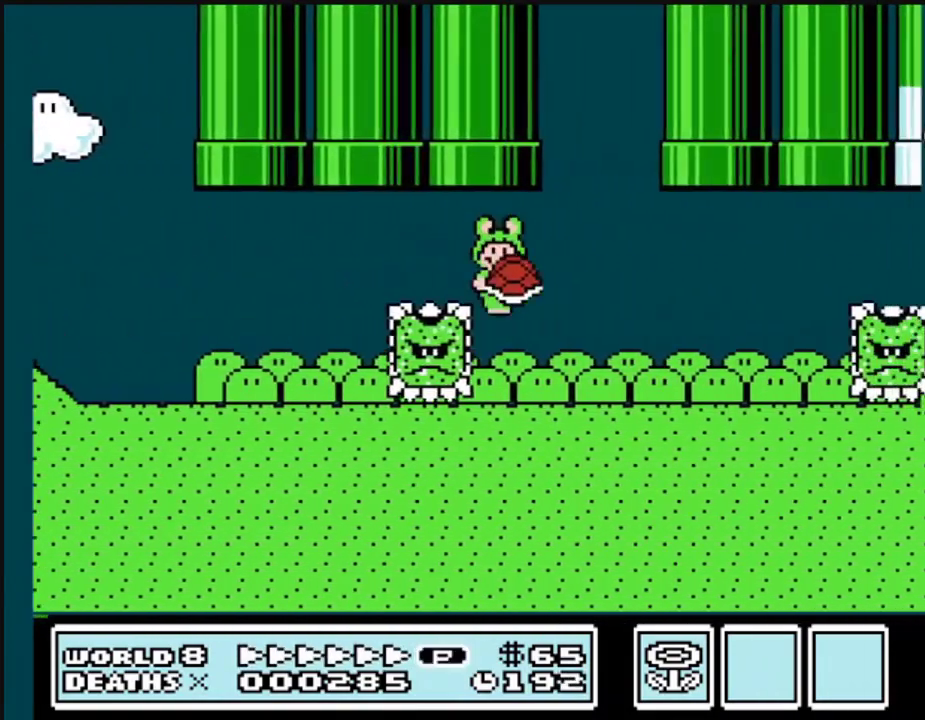
{"buttons": ["B", "DPAD_RIGHT"], "events": [[167, "A", "down"], [267, "DPAD_LEFT", "down"], [333, "DPAD_RIGHT", "up"], [433, "A", "up"], [433, "DPAD_LEFT", "up"], [467, "DPAD_RIGHT", "down"]]}
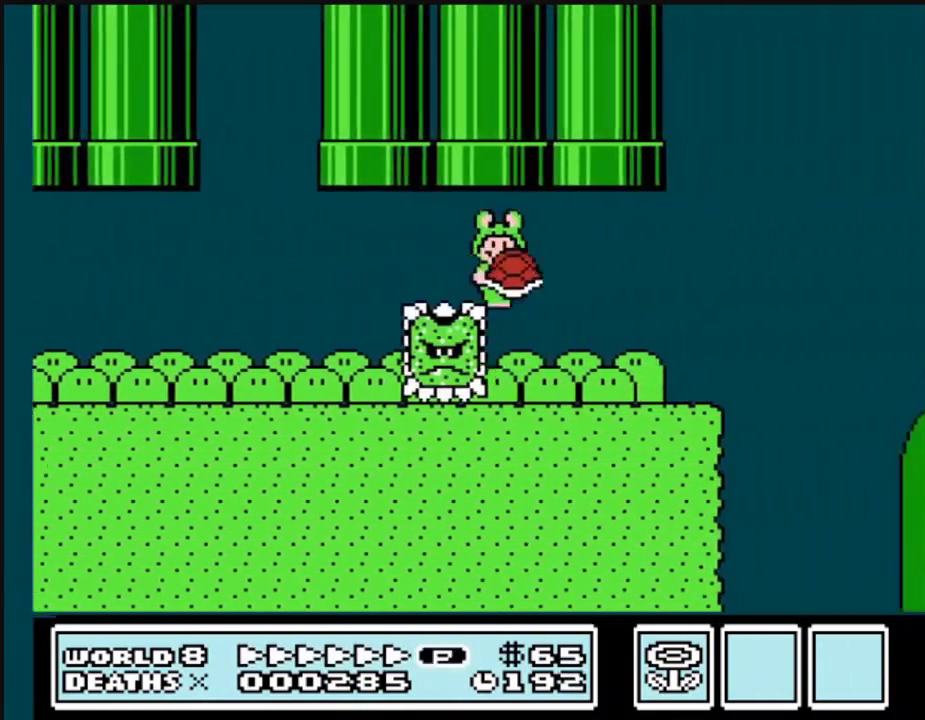
{"buttons": ["A", "B", "DPAD_RIGHT"], "events": [[300, "A", "down"]]}
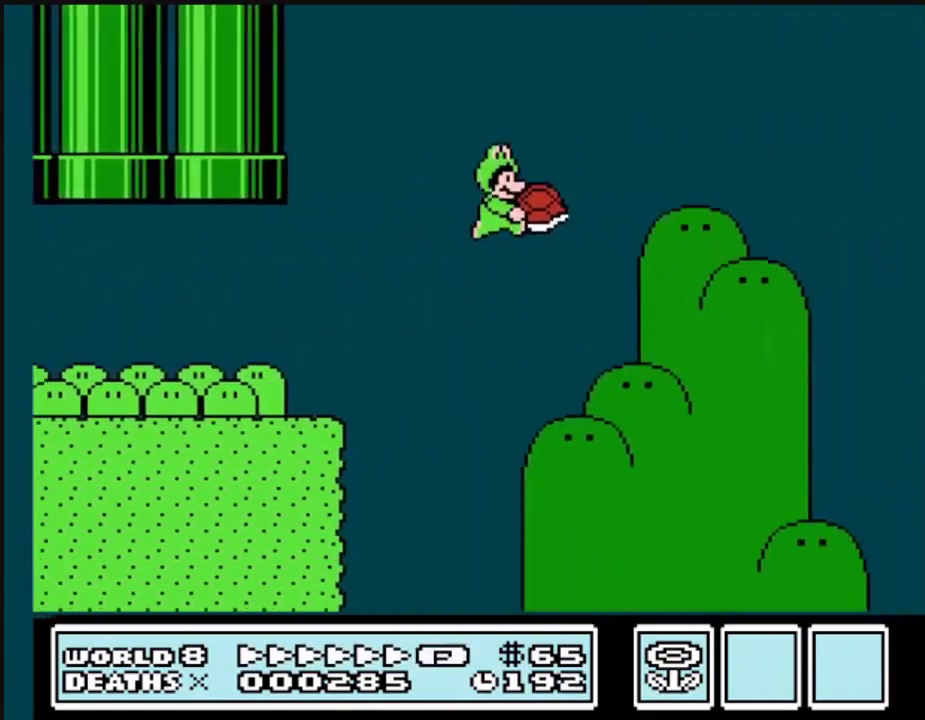
{"buttons": ["A", "B", "DPAD_RIGHT"], "events": []}
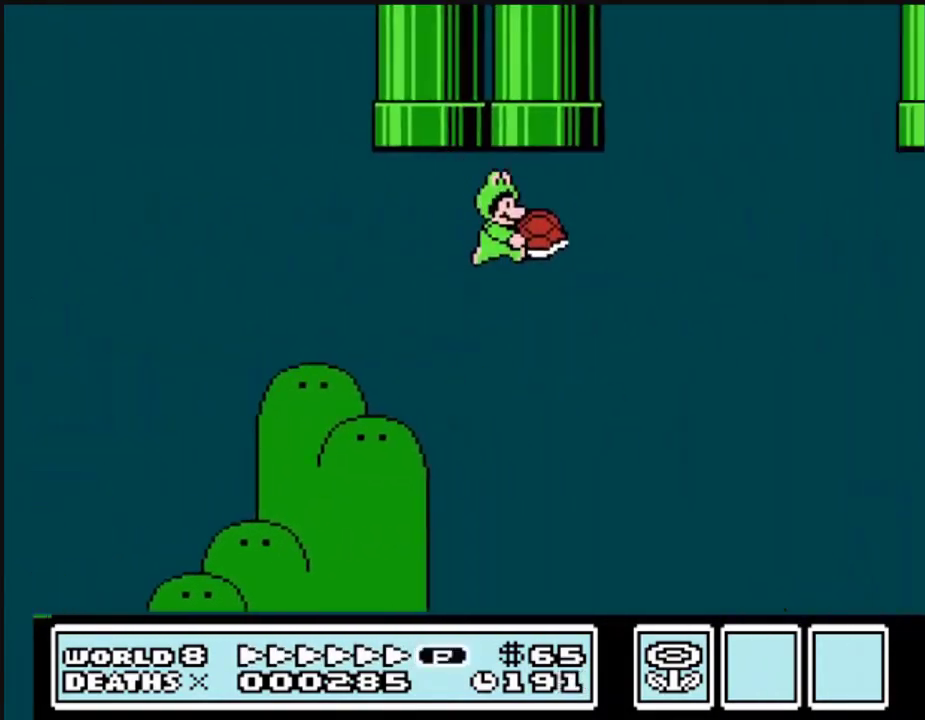
{"buttons": ["A", "B", "DPAD_RIGHT"], "events": []}
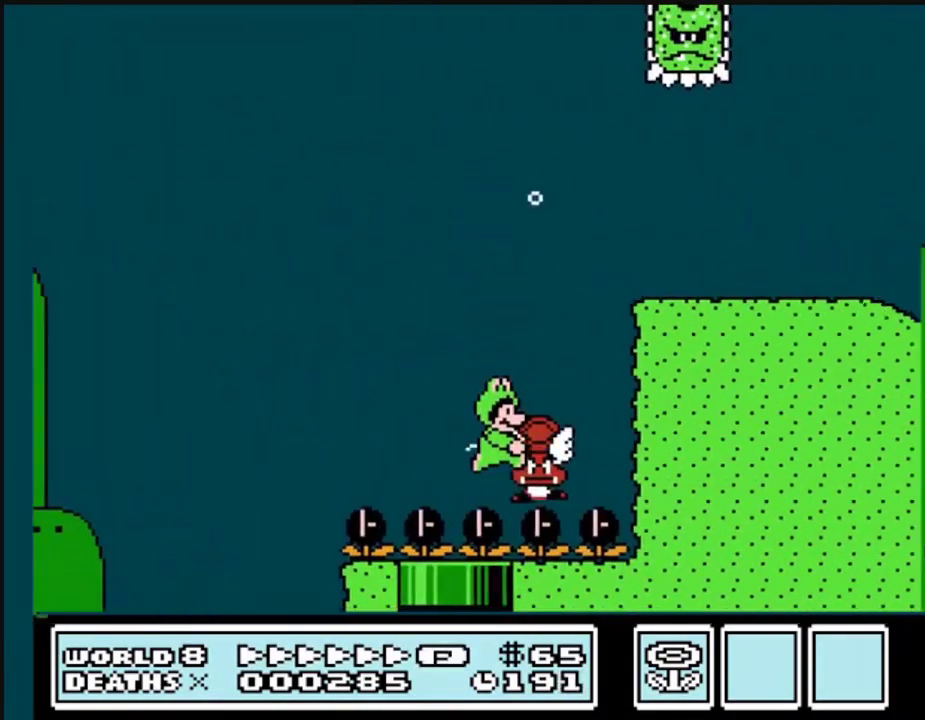
{"buttons": ["A", "B"], "events": [[167, "DPAD_LEFT", "down"], [167, "DPAD_RIGHT", "up"], [500, "DPAD_LEFT", "up"]]}
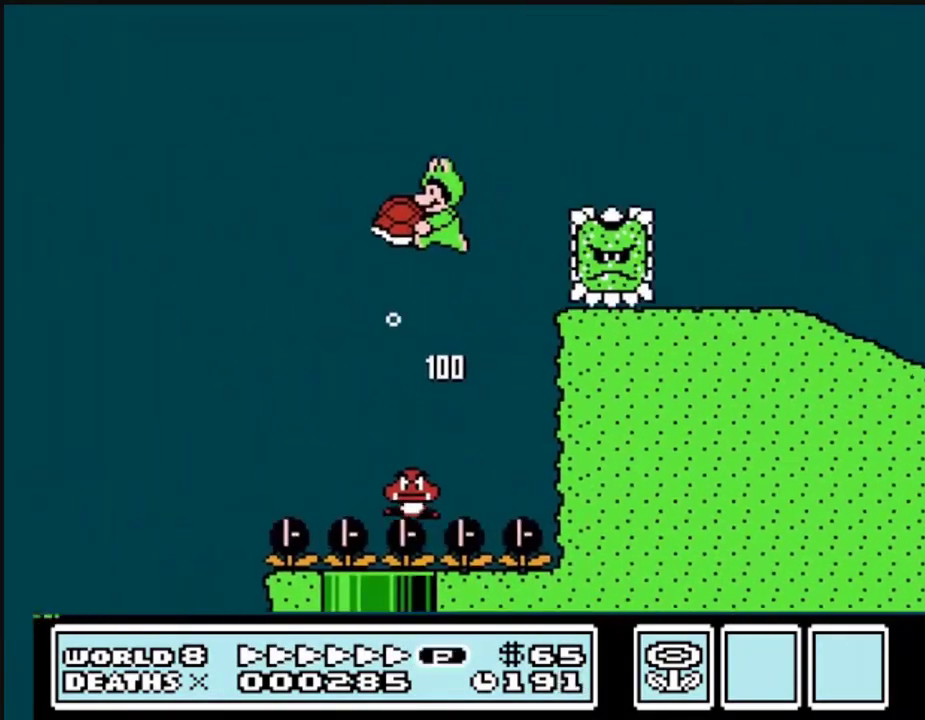
{"buttons": ["A", "B", "DPAD_RIGHT"], "events": [[33, "DPAD_RIGHT", "down"], [333, "DPAD_RIGHT", "up"], [367, "DPAD_RIGHT", "down"]]}
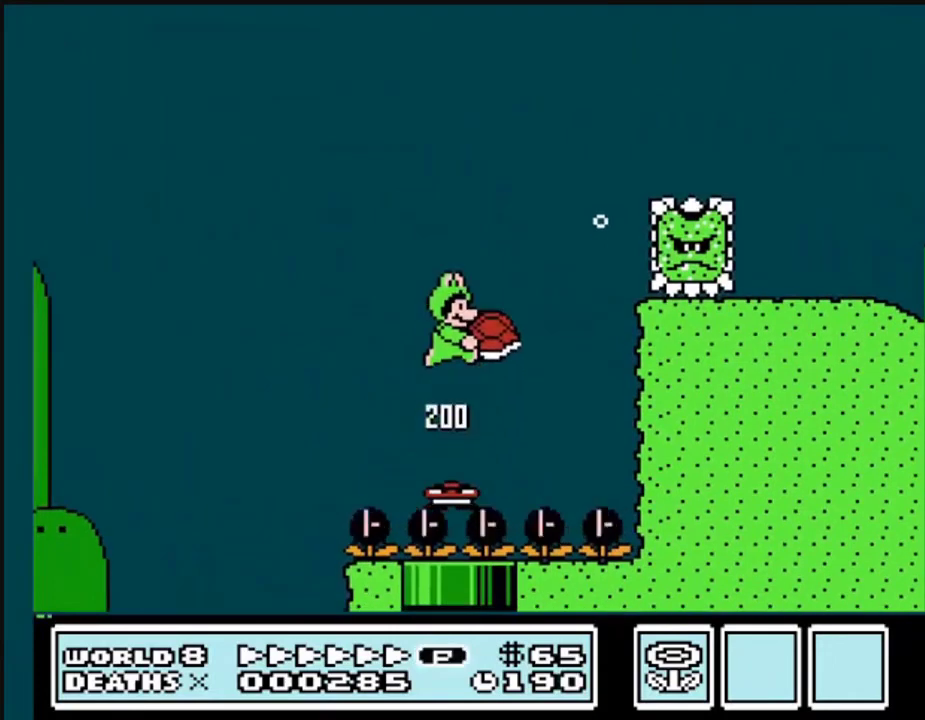
{"buttons": ["A", "B", "DPAD_RIGHT"], "events": []}
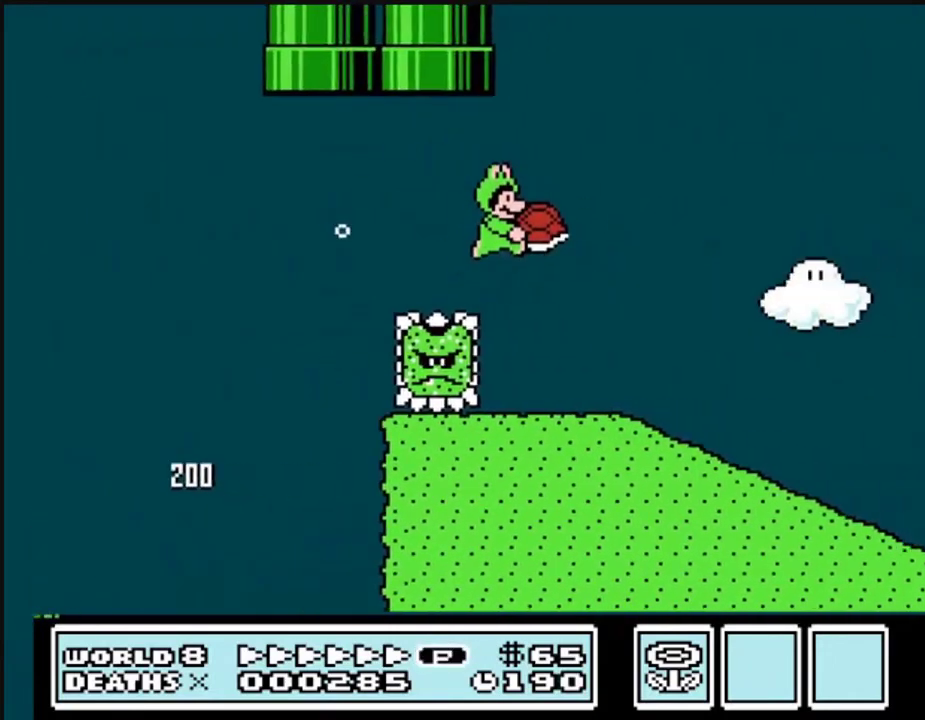
{"buttons": ["B", "DPAD_RIGHT"], "events": [[100, "A", "up"]]}
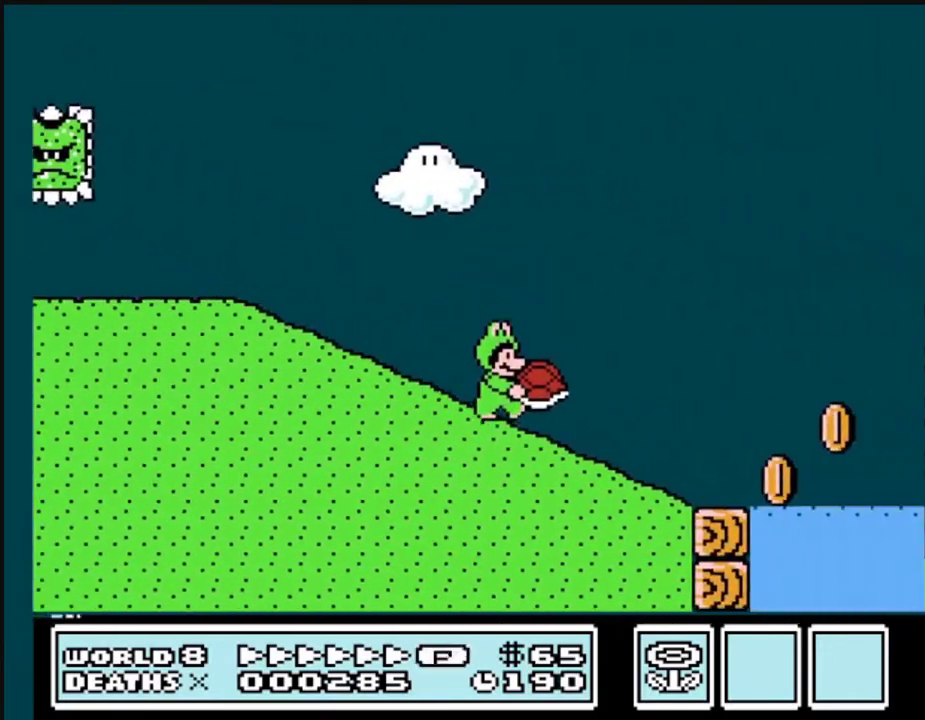
{"buttons": ["A", "B", "DPAD_RIGHT"], "events": [[333, "A", "down"]]}
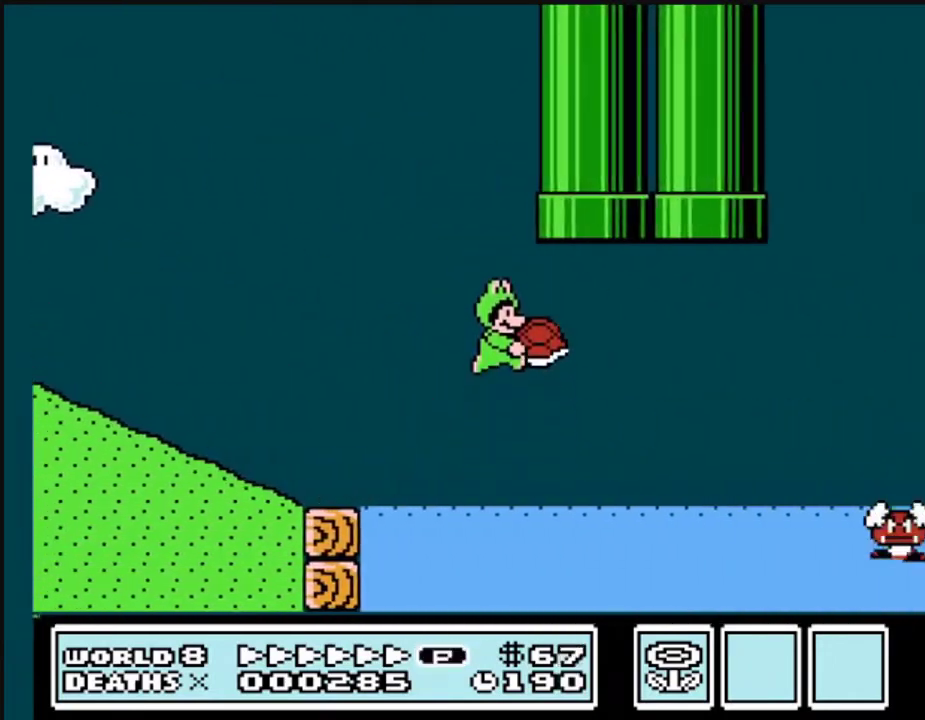
{"buttons": ["A", "B", "DPAD_RIGHT"], "events": []}
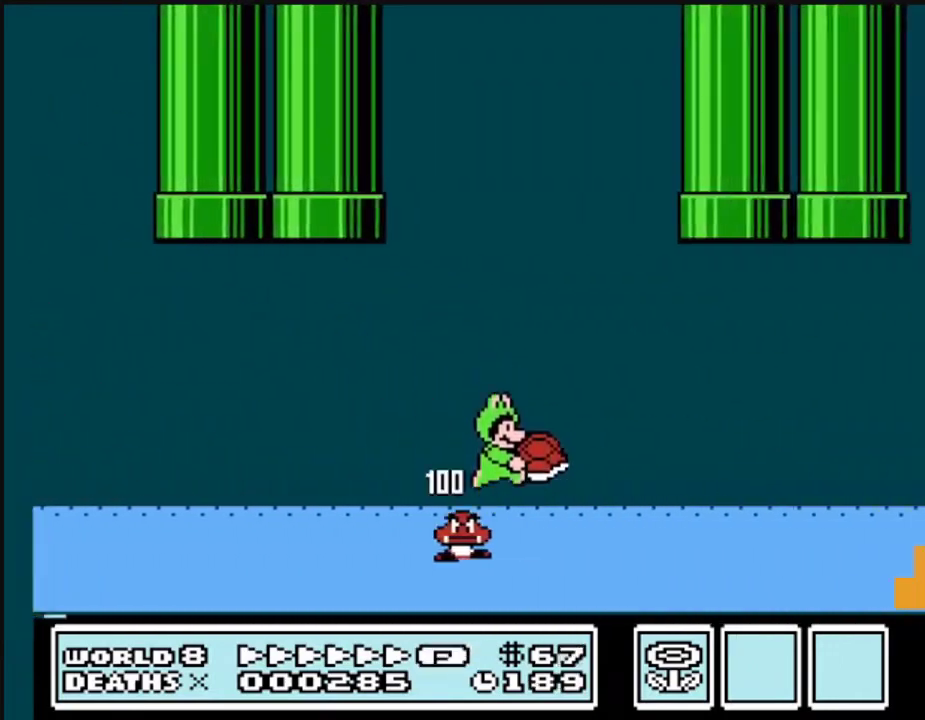
{"buttons": ["A", "B", "DPAD_RIGHT"], "events": []}
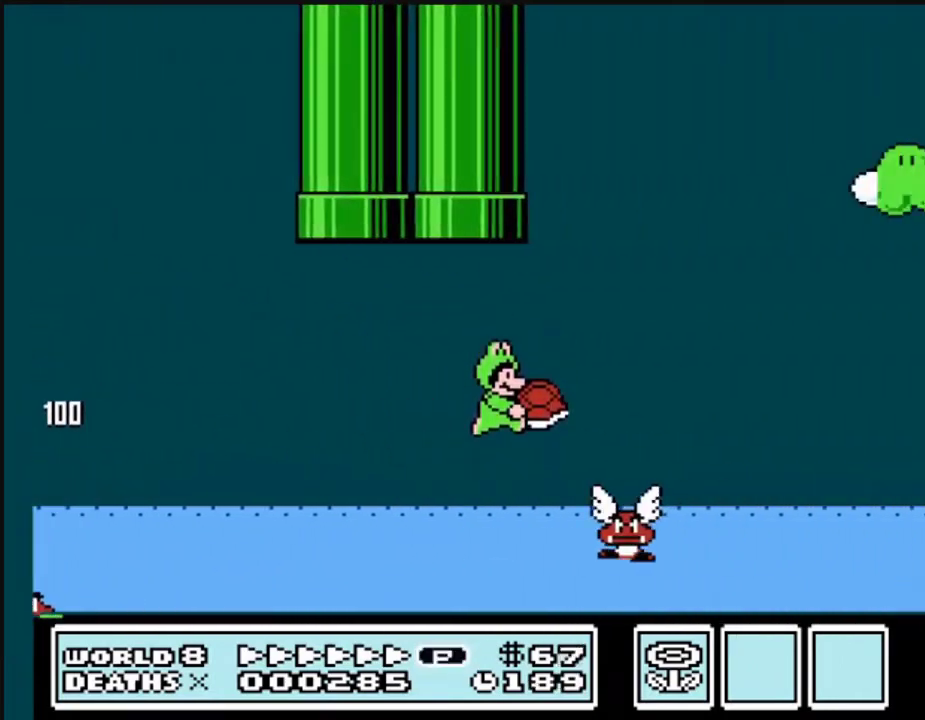
{"buttons": ["A", "B", "DPAD_RIGHT"], "events": []}
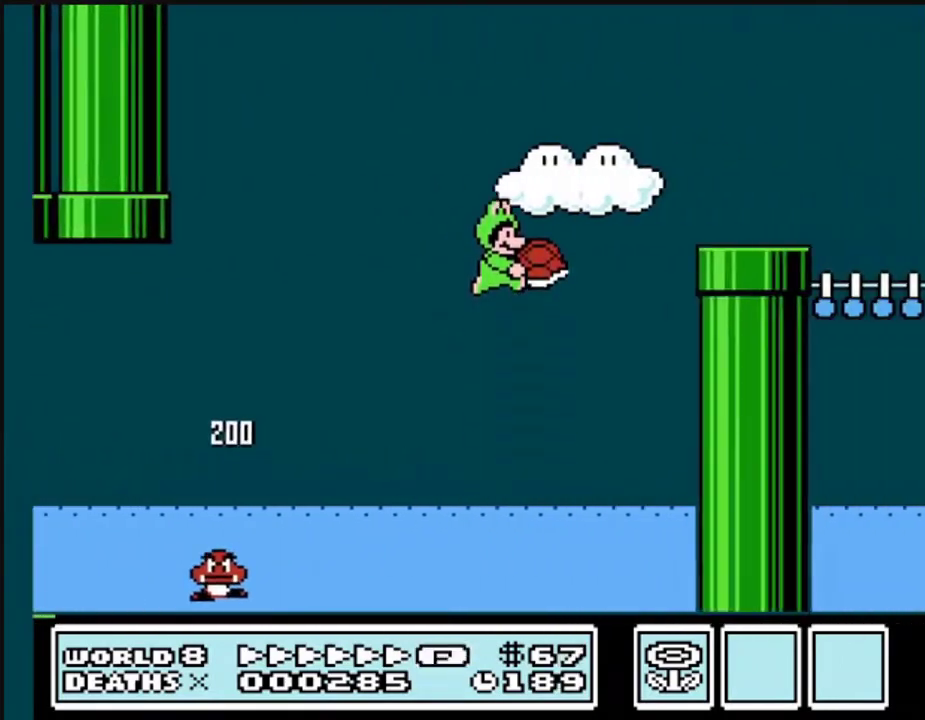
{"buttons": ["B", "DPAD_RIGHT"], "events": [[400, "A", "up"]]}
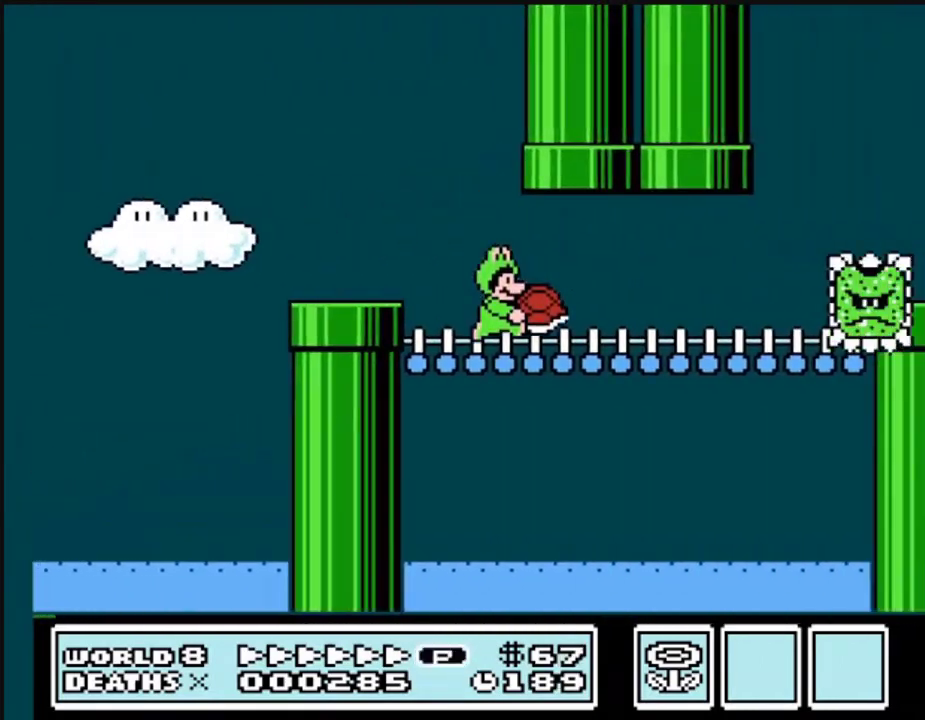
{"buttons": ["A", "B", "DPAD_RIGHT"], "events": [[267, "A", "down"]]}